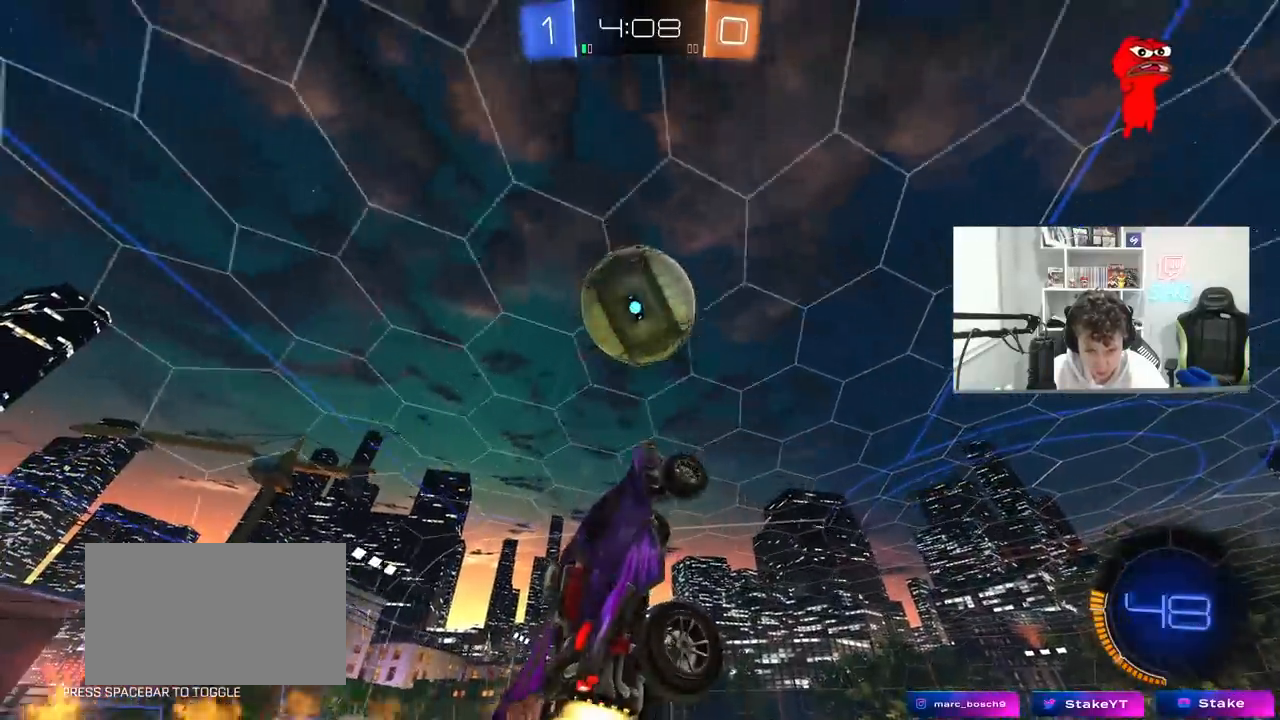
Gameplay with keyboard and mouse; each line is a JSON object with the keys and mouse buttons held at the frame after it. "events" lists presses ("down") and releases ("up") of "1", "2", "3", "4", "5", "a", "alt", "c", "caps_lock", "ctrl", "d", "e", "f", "g", "q", "r", "s", "shift", "space", "t", "tab", "v", "w", "x", "z", "mouse_left", "mouse_wheel" and "mouse_right" between this image and that frame as [ms after this image, input, new state], when the widget could be followed in between. "mouse_left", "mouse_wheel", "mouse_right" = the "left", "wheel", "right" buttons of the "mouse" list. No other keys are recorded. "wheel" means that the mouse wheel is clicked or scrolled. "mouse_move" is the direction in which the mouse moves at that frame (one of eight, or "still"), when it could be read.
{"keys": ["d"], "mouse": ["left"], "mouse_move": "still", "events": [[267, "a", "up"], [267, "s", "up"], [300, "d", "down"]]}
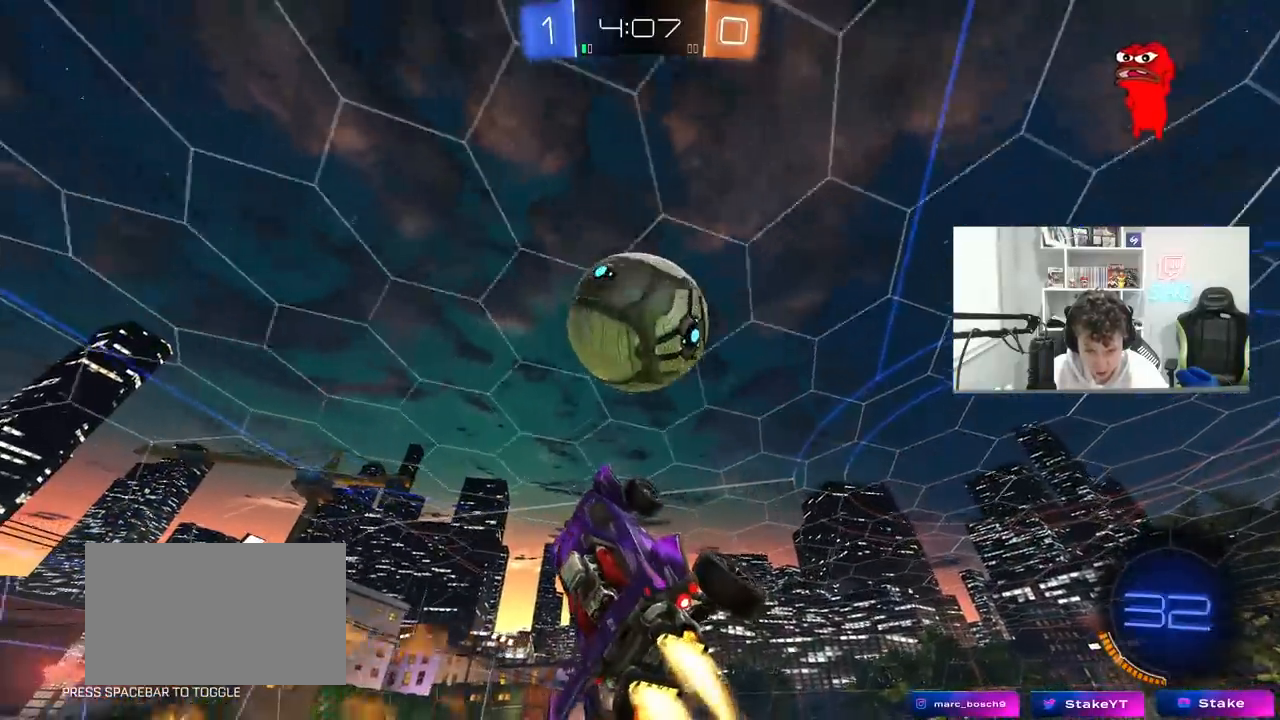
{"keys": ["d"], "mouse": ["left"], "mouse_move": "still", "events": [[183, "a", "down"], [183, "d", "up"], [233, "w", "down"], [467, "a", "up"], [467, "d", "down"], [467, "w", "up"]]}
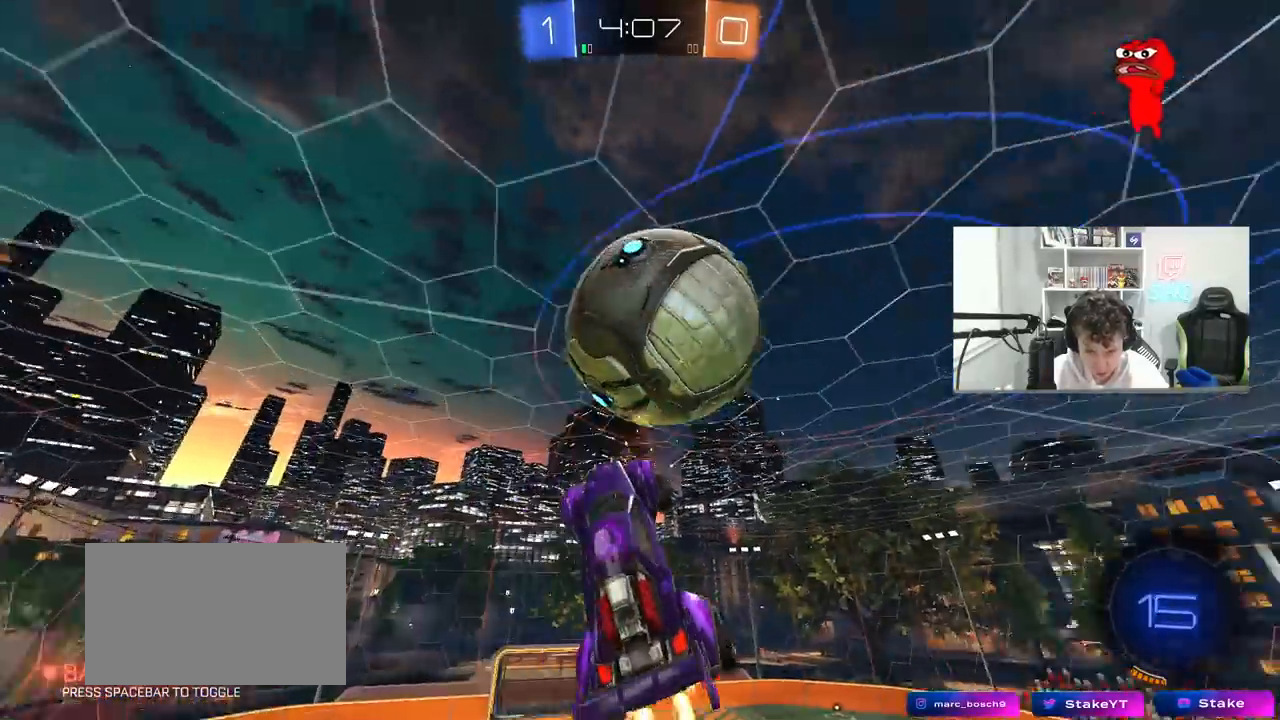
{"keys": ["a", "shift", "w"], "mouse": [], "mouse_move": "still", "events": [[50, "a", "down"], [50, "d", "up"], [50, "shift", "down"], [50, "space", "down"], [100, "mouse_left", "up"], [200, "space", "up"], [433, "w", "down"]]}
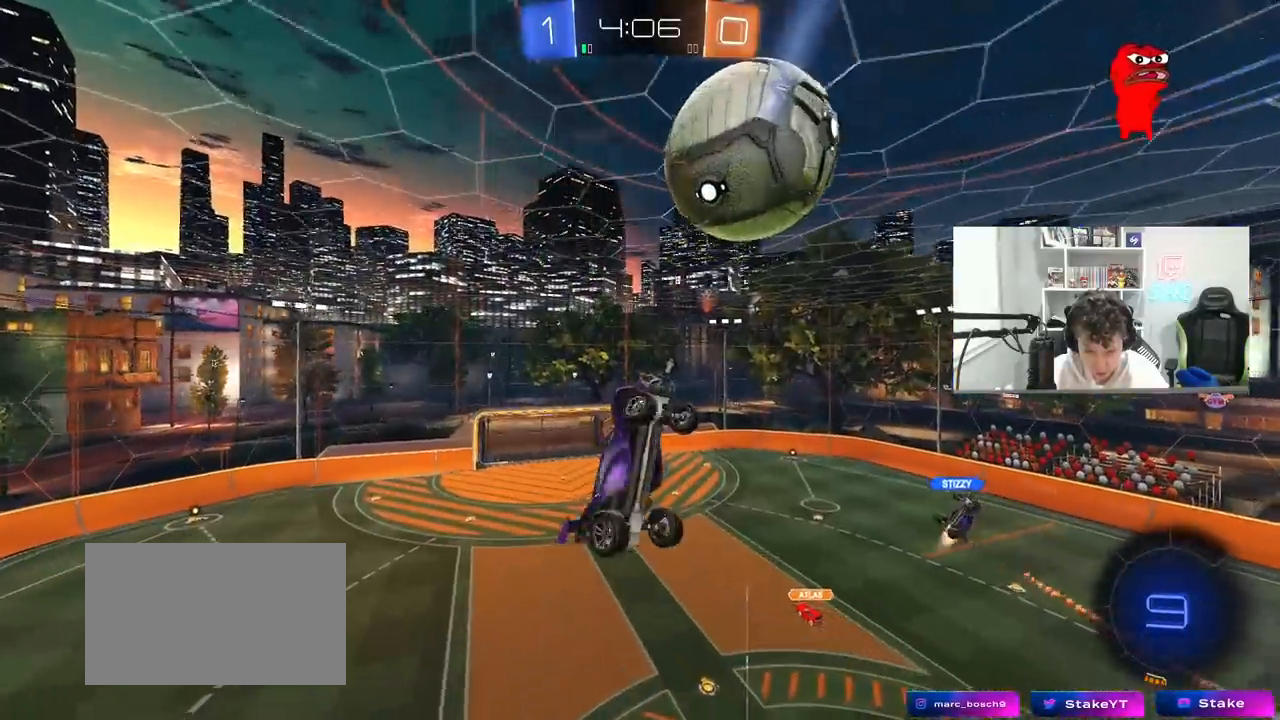
{"keys": ["d", "s", "shift", "space"], "mouse": [], "mouse_move": "still", "events": [[117, "w", "up"], [167, "s", "down"], [350, "shift", "up"], [400, "d", "down"], [400, "space", "down"], [450, "a", "up"], [500, "shift", "down"]]}
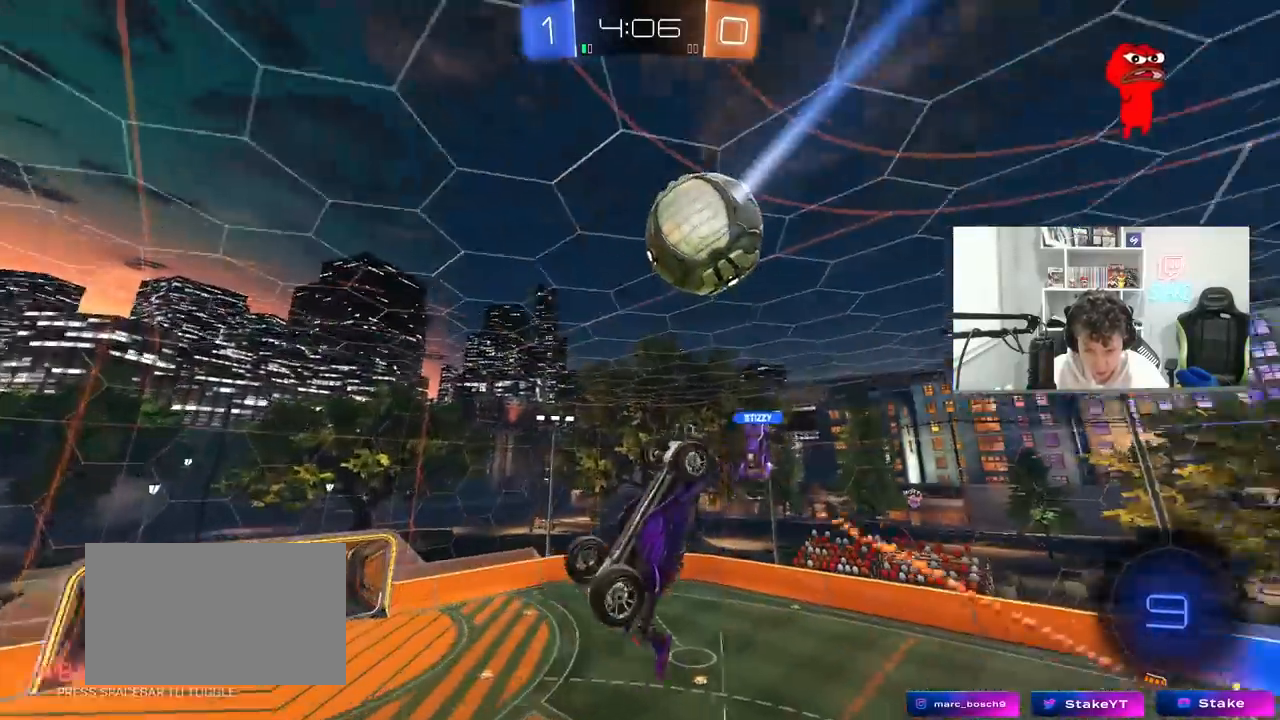
{"keys": ["d", "shift"], "mouse": [], "mouse_move": "still", "events": [[83, "space", "up"], [467, "s", "up"]]}
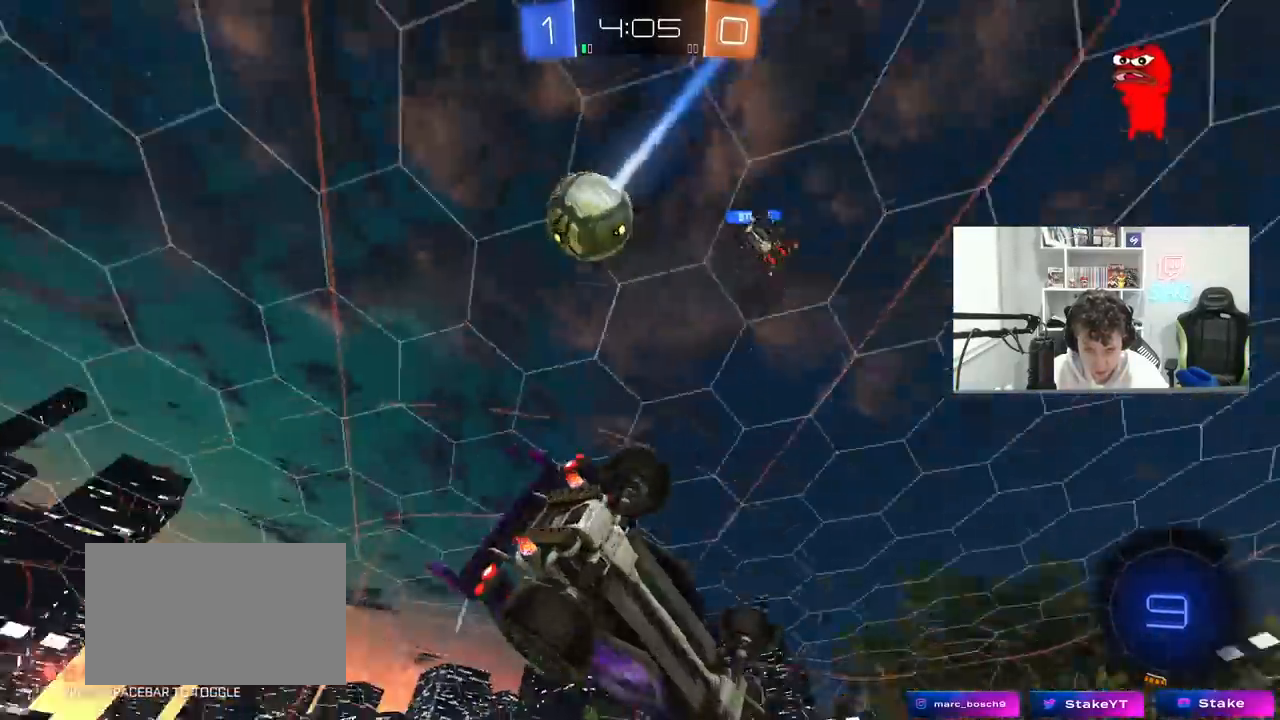
{"keys": [], "mouse": [], "mouse_move": "up", "events": [[17, "d", "up"], [17, "shift", "up"], [100, "space", "down"], [200, "shift", "down"], [283, "shift", "up"], [283, "space", "up"]]}
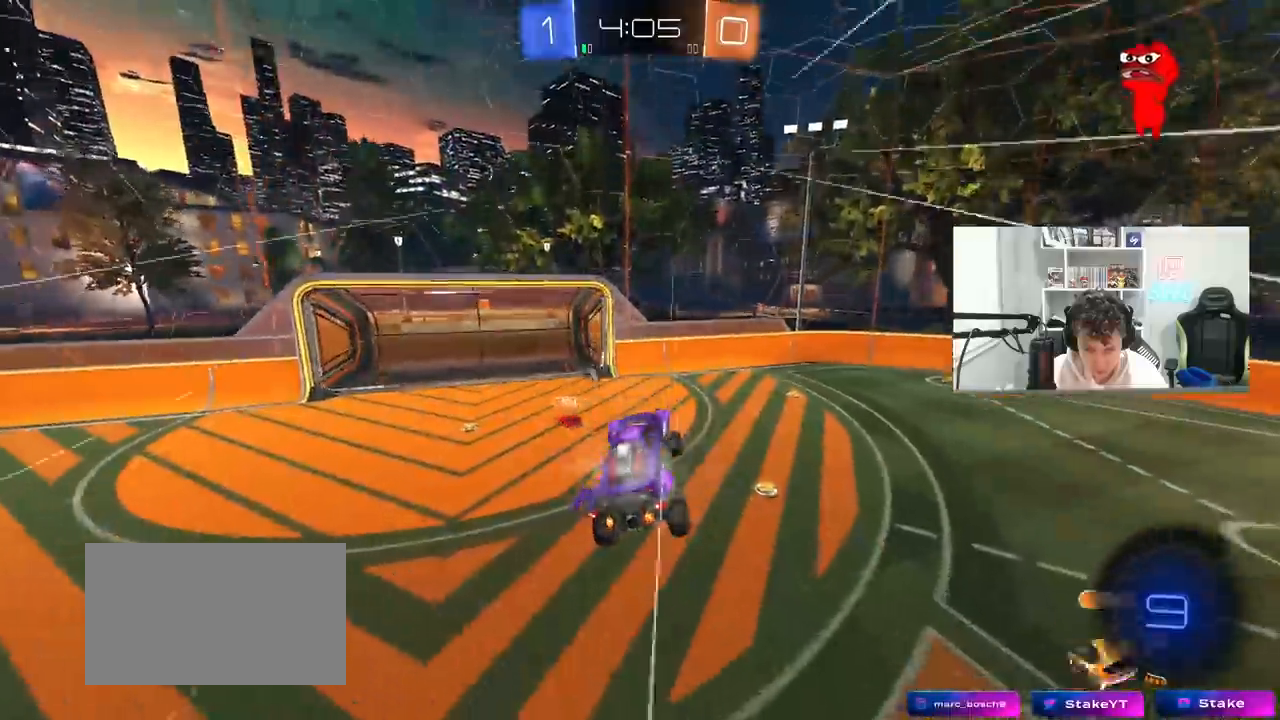
{"keys": ["d", "space", "w"], "mouse": [], "mouse_move": "still", "events": [[117, "w", "down"], [167, "a", "down"], [267, "a", "up"], [350, "space", "down"], [400, "d", "down"]]}
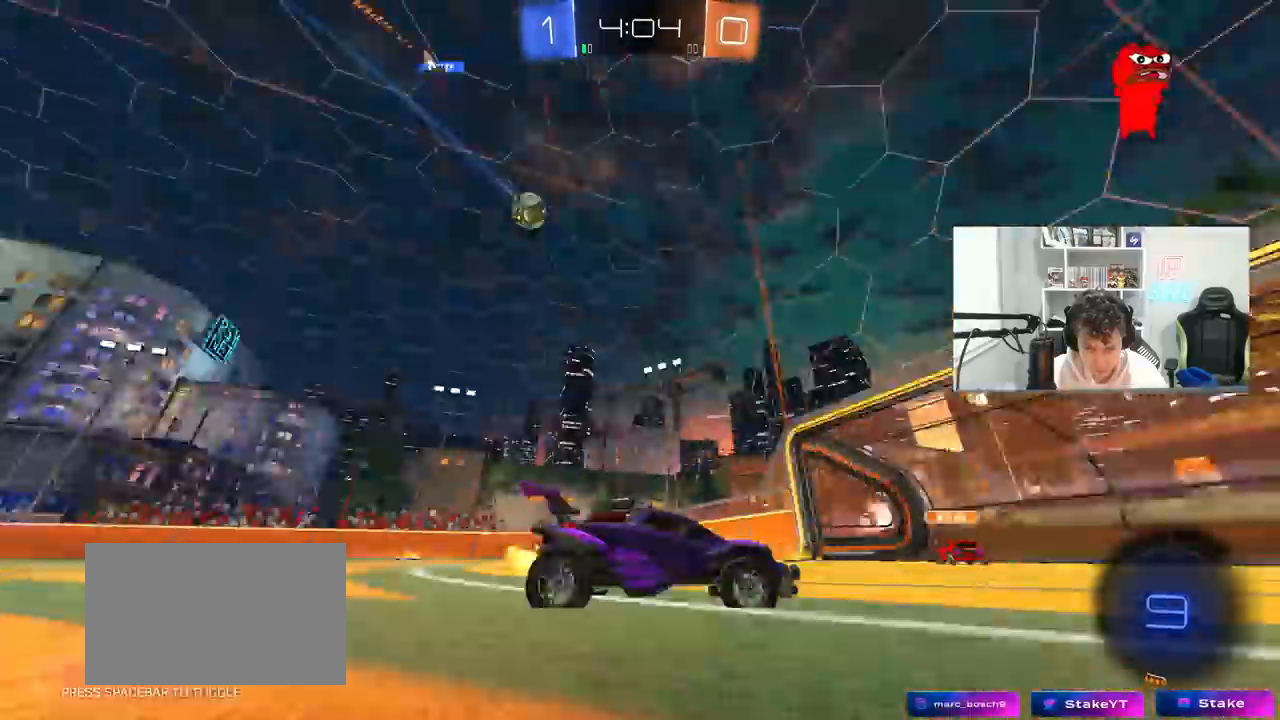
{"keys": ["d", "shift", "w"], "mouse": [], "mouse_move": "still", "events": [[50, "d", "up"], [50, "space", "up"], [83, "mouse_left", "down"], [183, "d", "down"], [267, "shift", "down"], [367, "shift", "up"], [467, "mouse_left", "up"], [500, "shift", "down"]]}
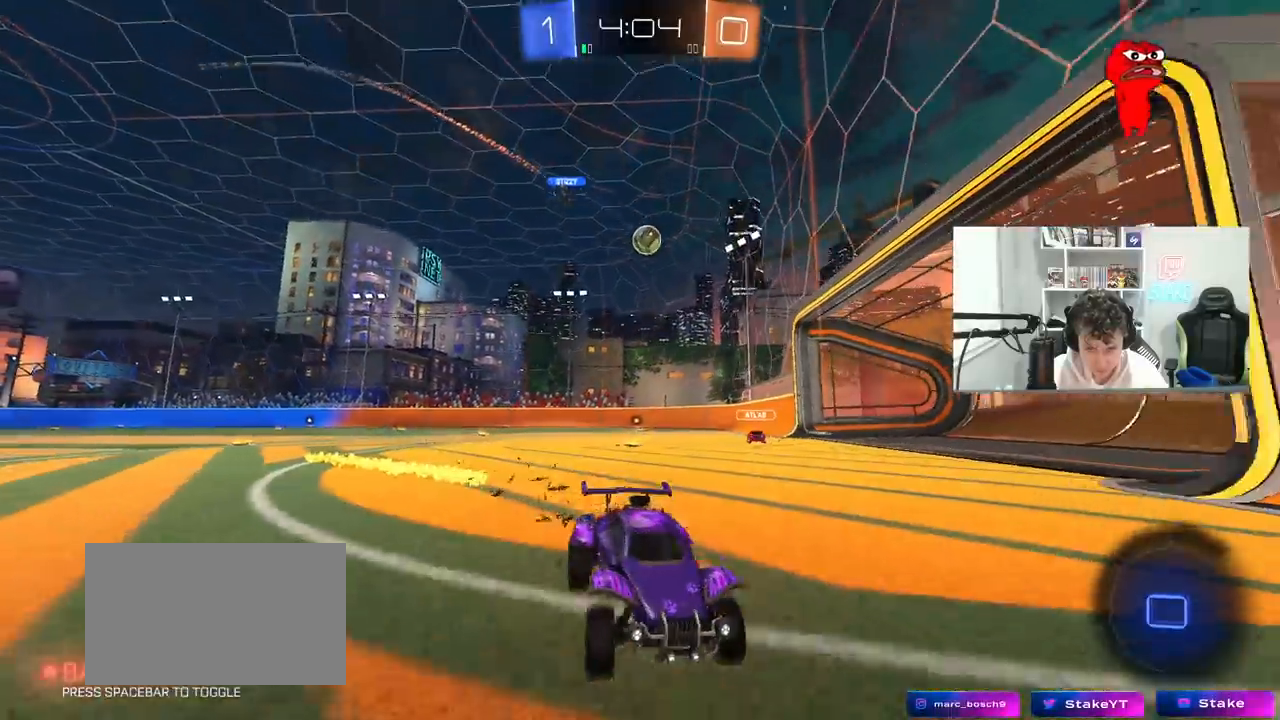
{"keys": ["d", "w"], "mouse": [], "mouse_move": "still", "events": [[50, "shift", "up"]]}
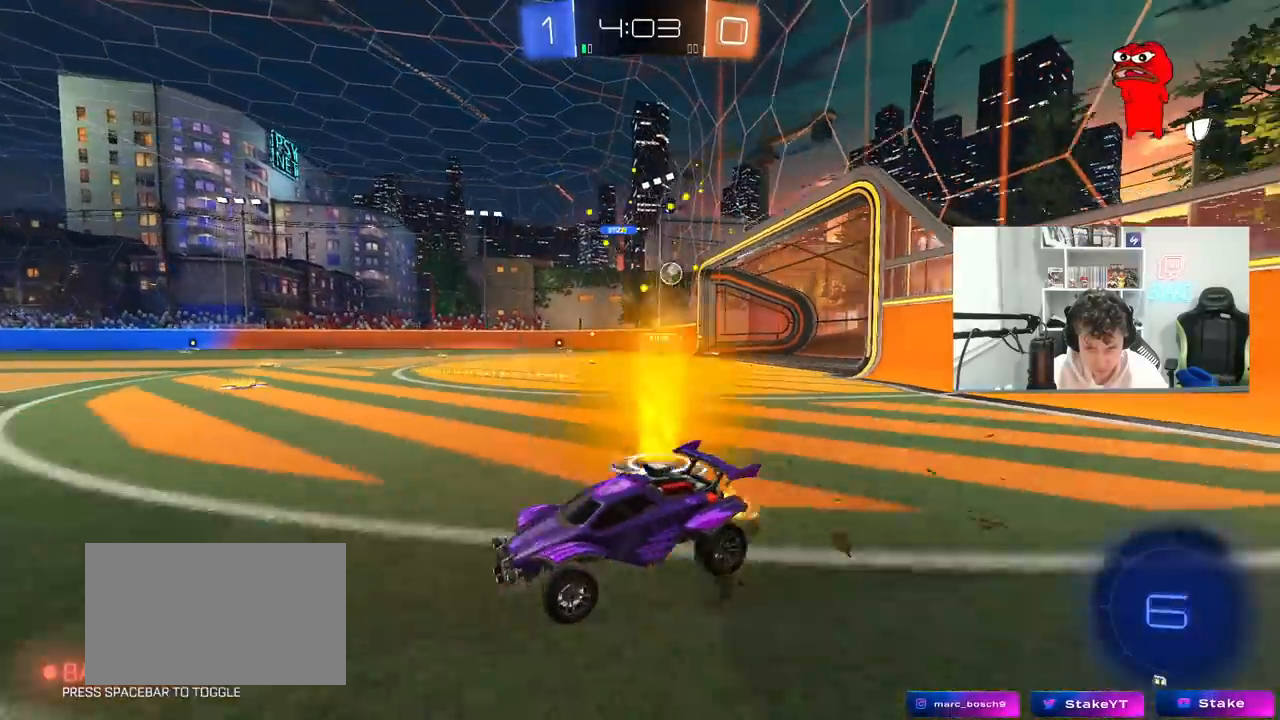
{"keys": ["w"], "mouse": ["left"], "mouse_move": "still", "events": [[267, "shift", "down"], [300, "shift", "up"], [450, "d", "up"], [450, "mouse_left", "down"]]}
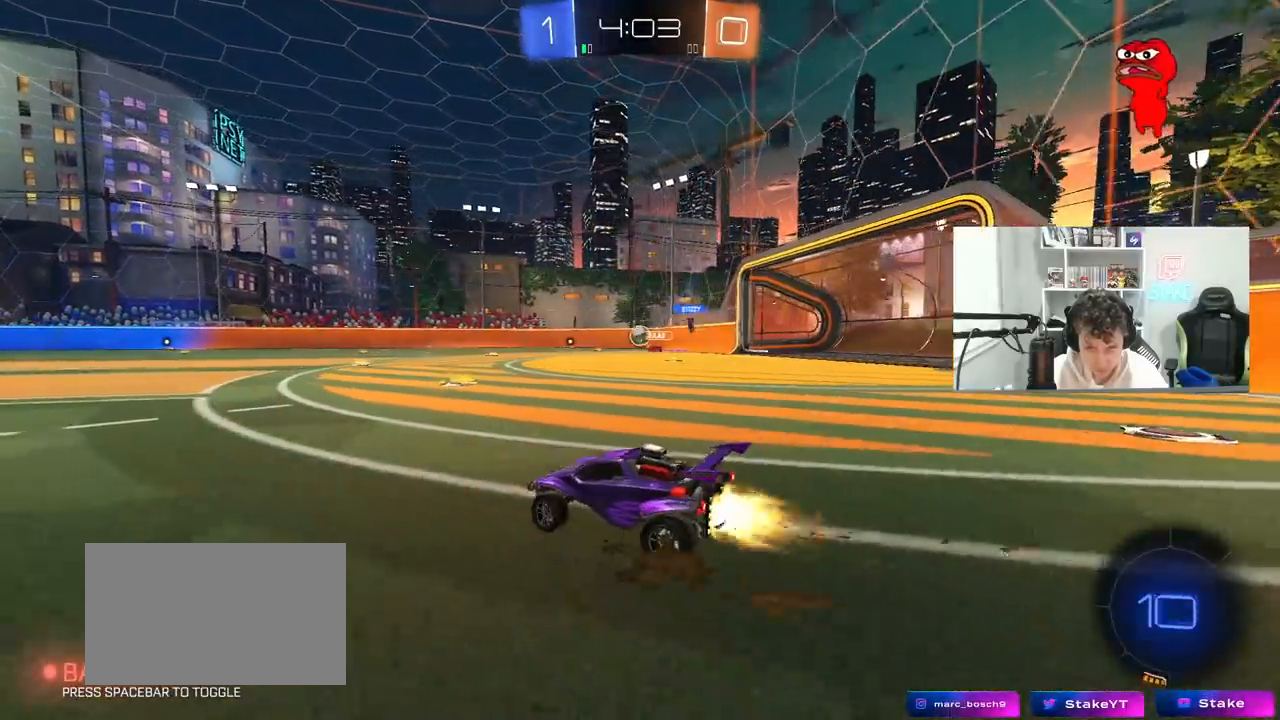
{"keys": ["a", "s", "shift", "space"], "mouse": ["left", "right"], "mouse_move": "still", "events": [[83, "d", "down"], [133, "mouse_right", "down"], [183, "a", "down"], [183, "d", "up"], [183, "shift", "down"], [233, "mouse_right", "up"], [267, "mouse_right", "down"], [317, "s", "down"], [317, "space", "down"], [317, "w", "up"]]}
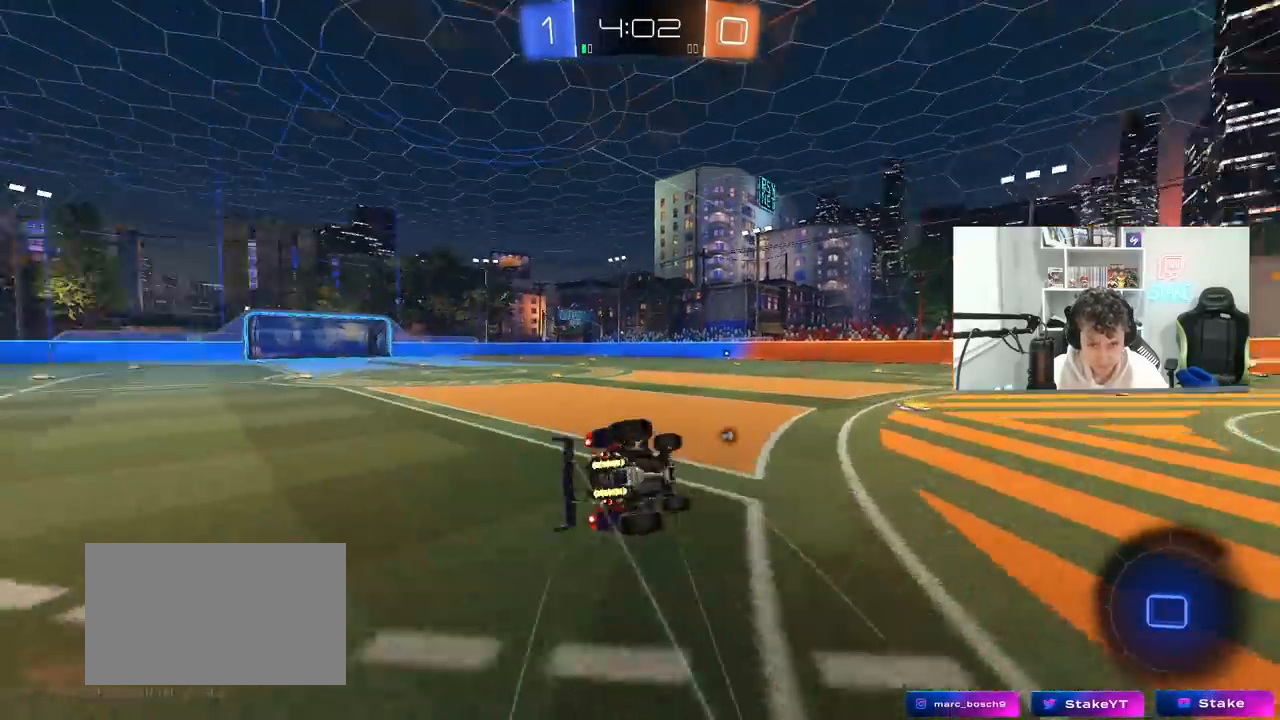
{"keys": ["a", "shift"], "mouse": [], "mouse_move": "up-right", "events": [[17, "mouse_left", "up"], [17, "mouse_right", "up"], [17, "space", "up"], [200, "s", "up"], [300, "s", "down"], [483, "s", "up"]]}
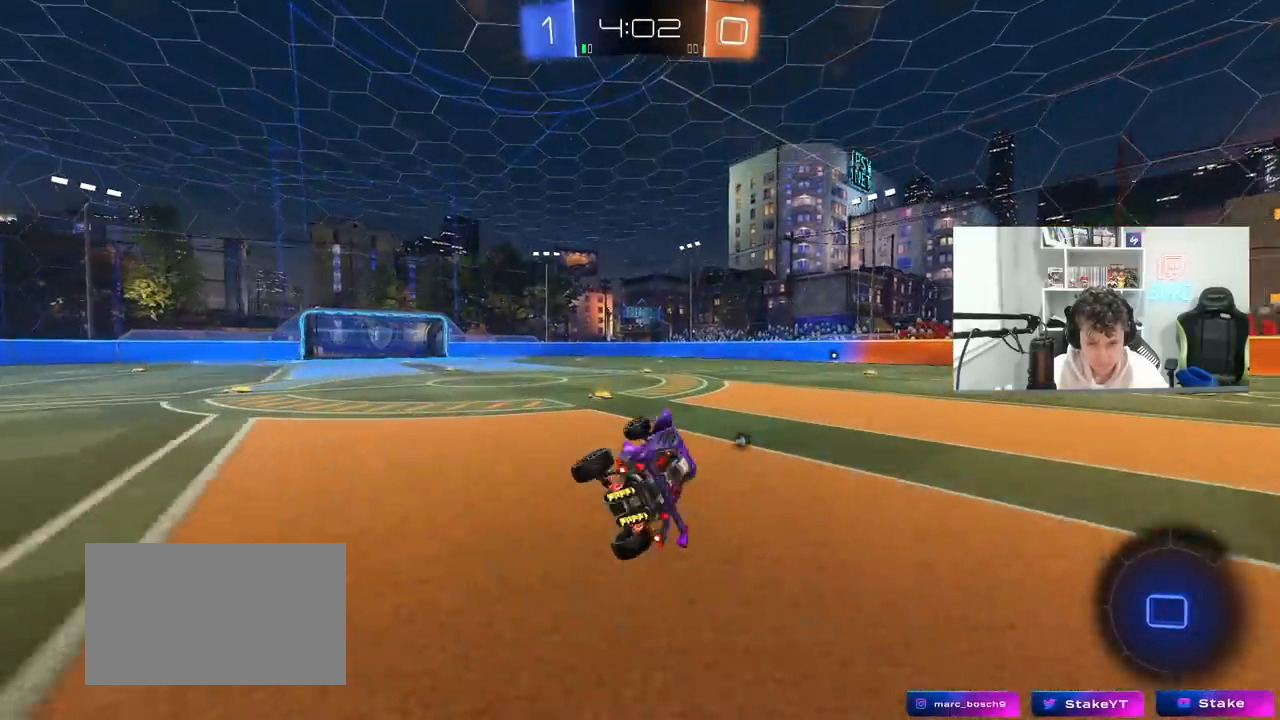
{"keys": ["a", "w"], "mouse": [], "mouse_move": "still", "events": [[17, "shift", "up"], [167, "a", "up"], [217, "w", "down"], [250, "a", "down"]]}
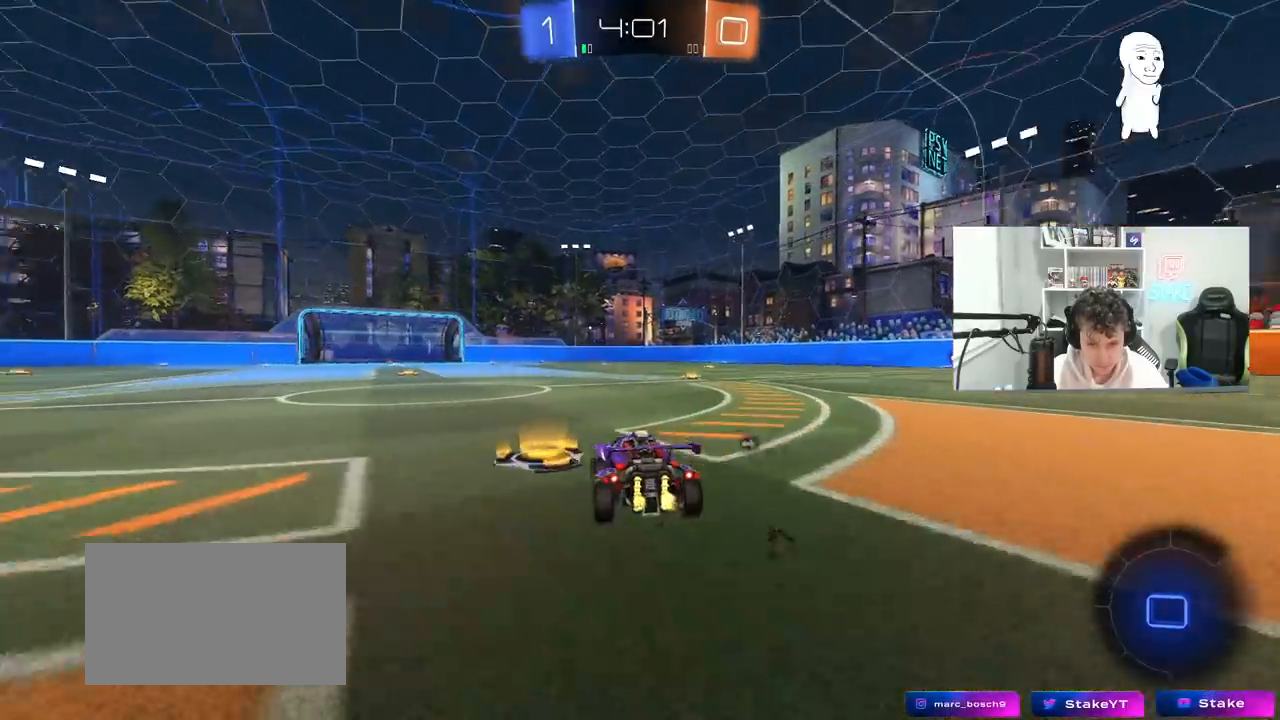
{"keys": ["a", "s", "shift", "space"], "mouse": [], "mouse_move": "still", "events": [[83, "a", "up"], [133, "d", "down"], [133, "mouse_right", "down"], [183, "d", "up"], [233, "a", "down"], [233, "mouse_right", "up"], [233, "shift", "down"], [283, "mouse_right", "down"], [283, "s", "down"], [283, "w", "up"], [417, "space", "down"], [467, "mouse_right", "up"]]}
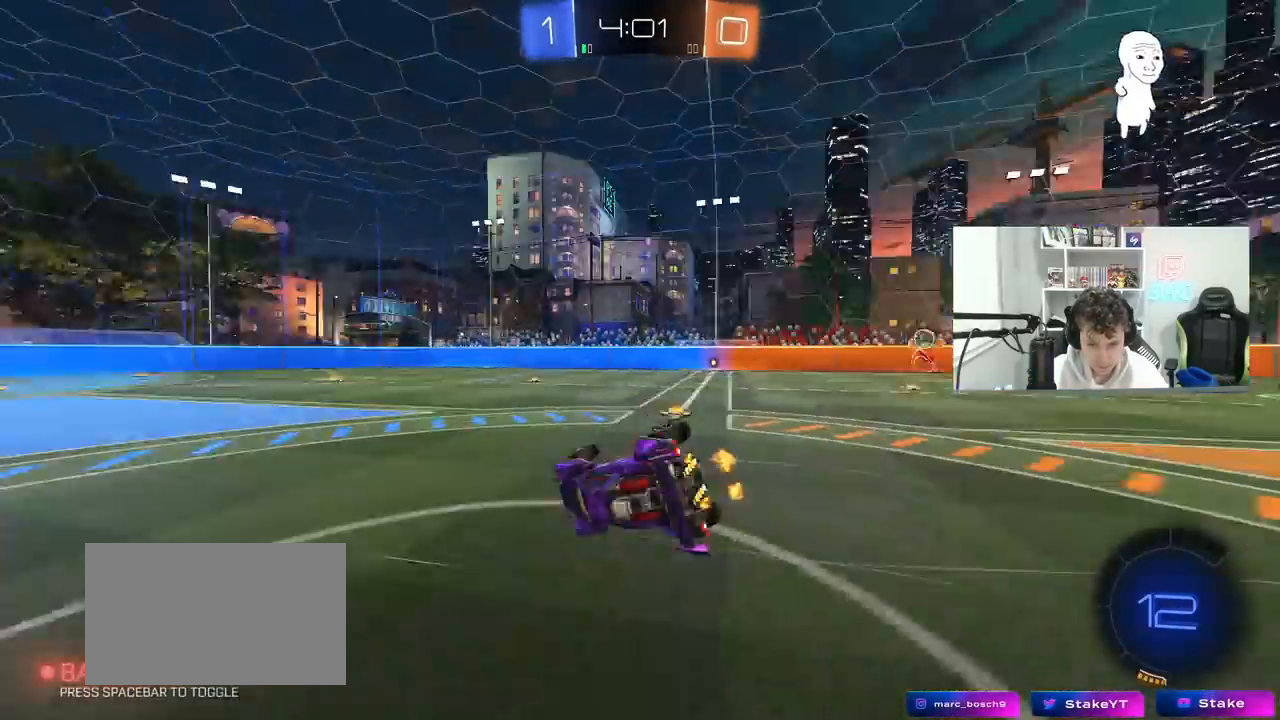
{"keys": ["a", "shift"], "mouse": [], "mouse_move": "still", "events": [[100, "space", "up"], [200, "s", "up"], [283, "s", "down"], [483, "s", "up"]]}
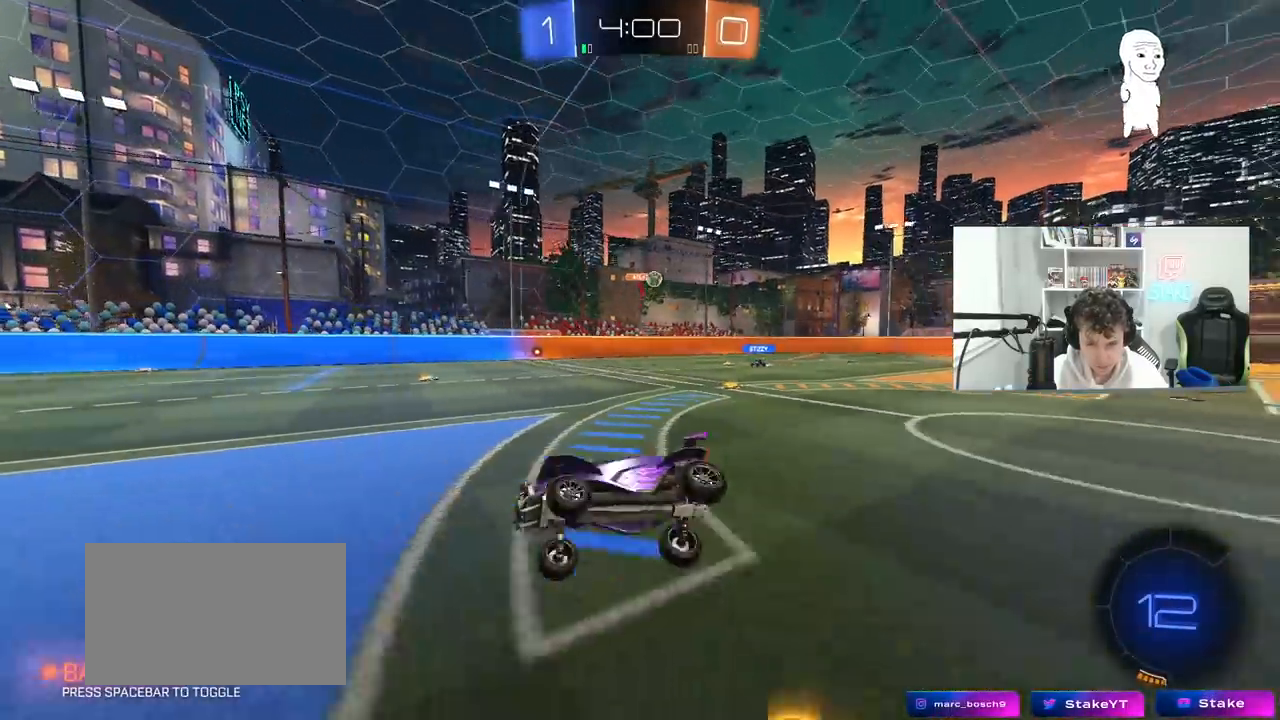
{"keys": ["w"], "mouse": [], "mouse_move": "still", "events": [[67, "a", "up"], [67, "shift", "up"], [267, "a", "down"], [267, "w", "down"], [400, "a", "up"]]}
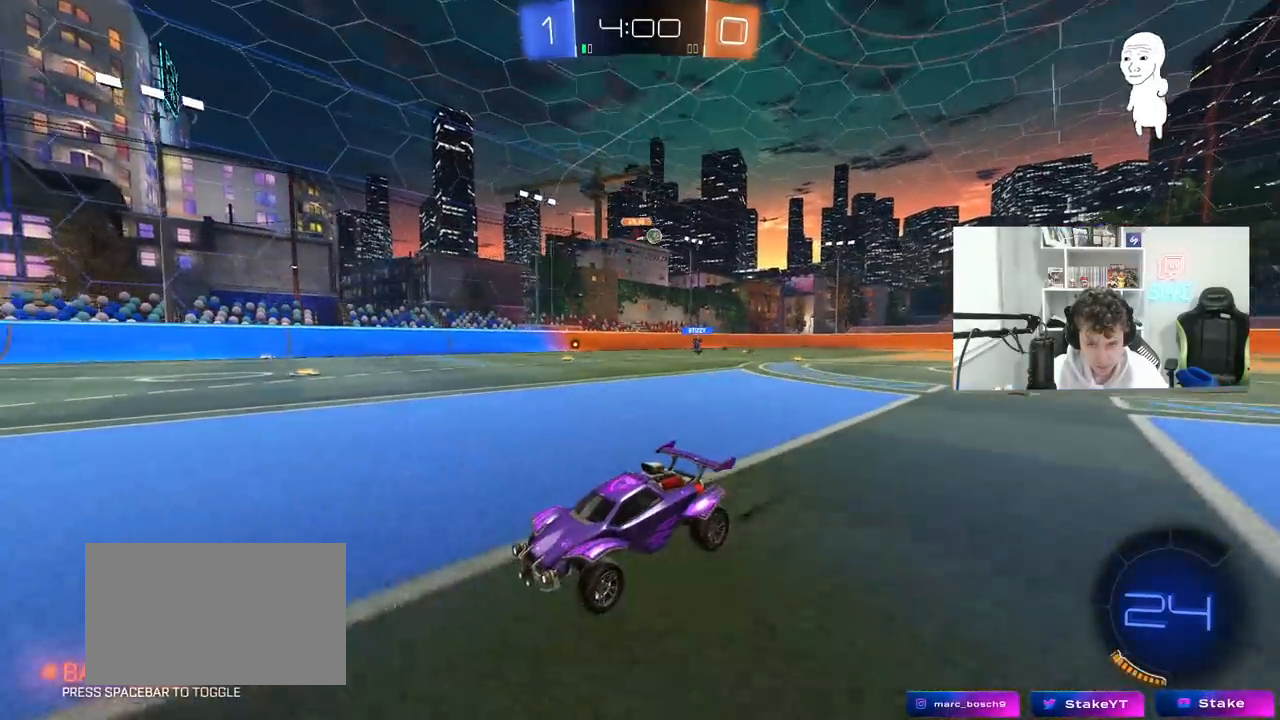
{"keys": ["w"], "mouse": [], "mouse_move": "still", "events": [[83, "d", "down"], [133, "d", "up"], [233, "a", "down"], [317, "a", "up"]]}
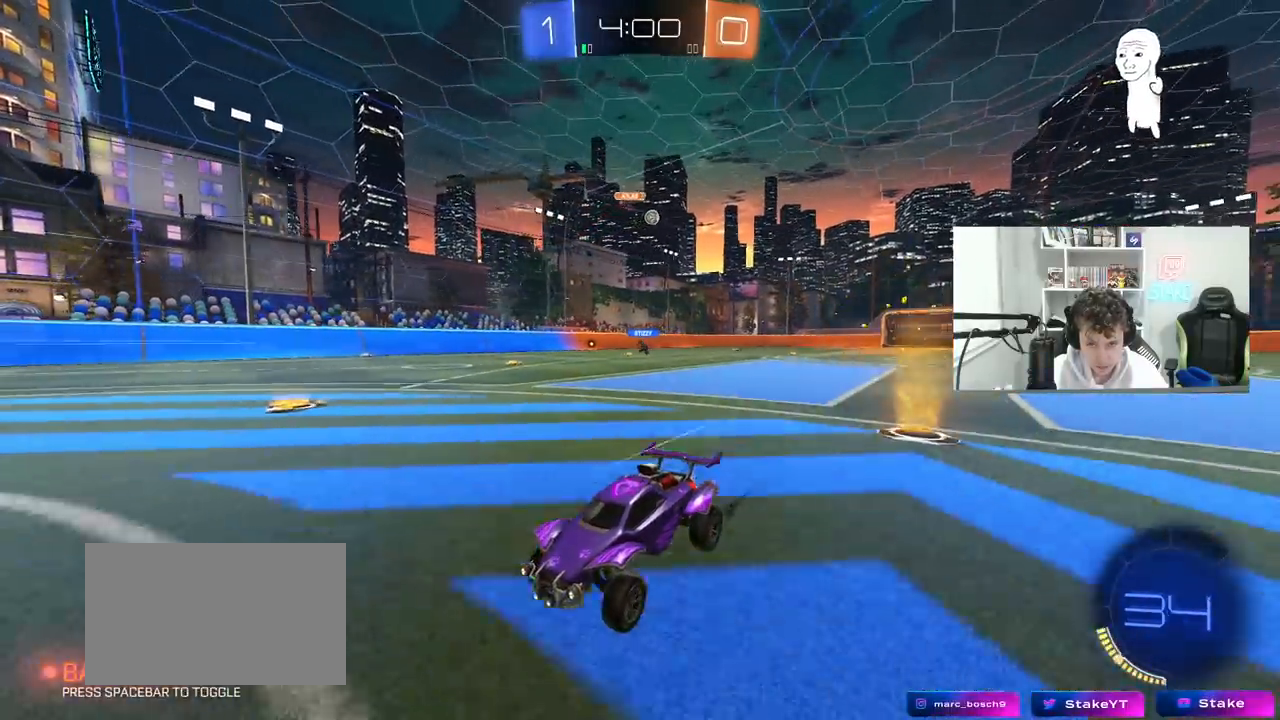
{"keys": ["w"], "mouse": [], "mouse_move": "still", "events": []}
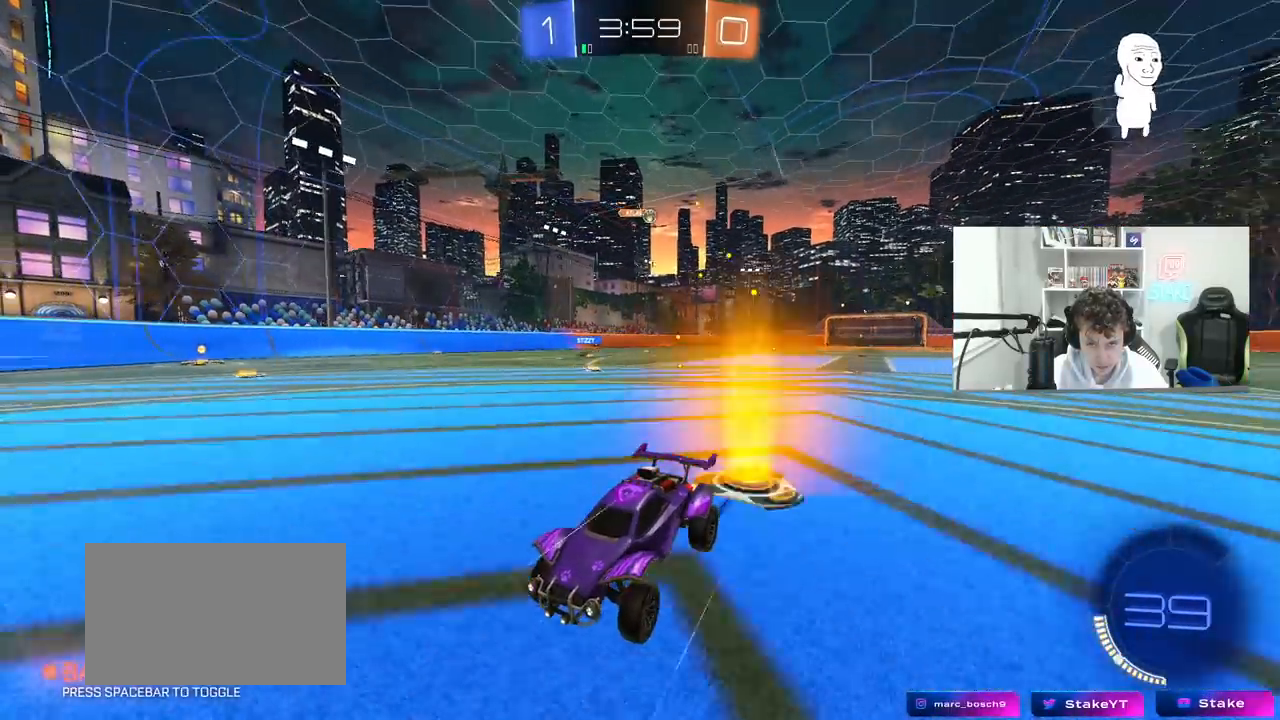
{"keys": ["s"], "mouse": [], "mouse_move": "still", "events": [[300, "w", "up"], [450, "s", "down"]]}
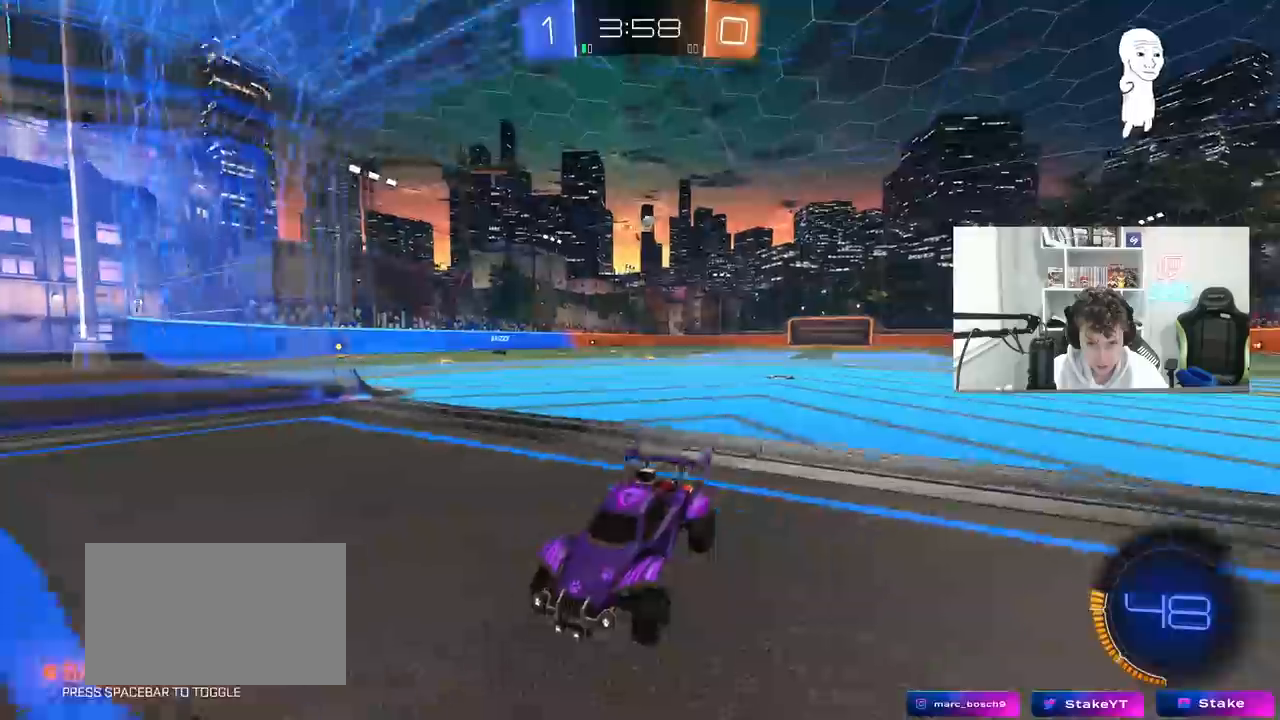
{"keys": ["w"], "mouse": [], "mouse_move": "still", "events": [[233, "s", "up"], [467, "w", "down"]]}
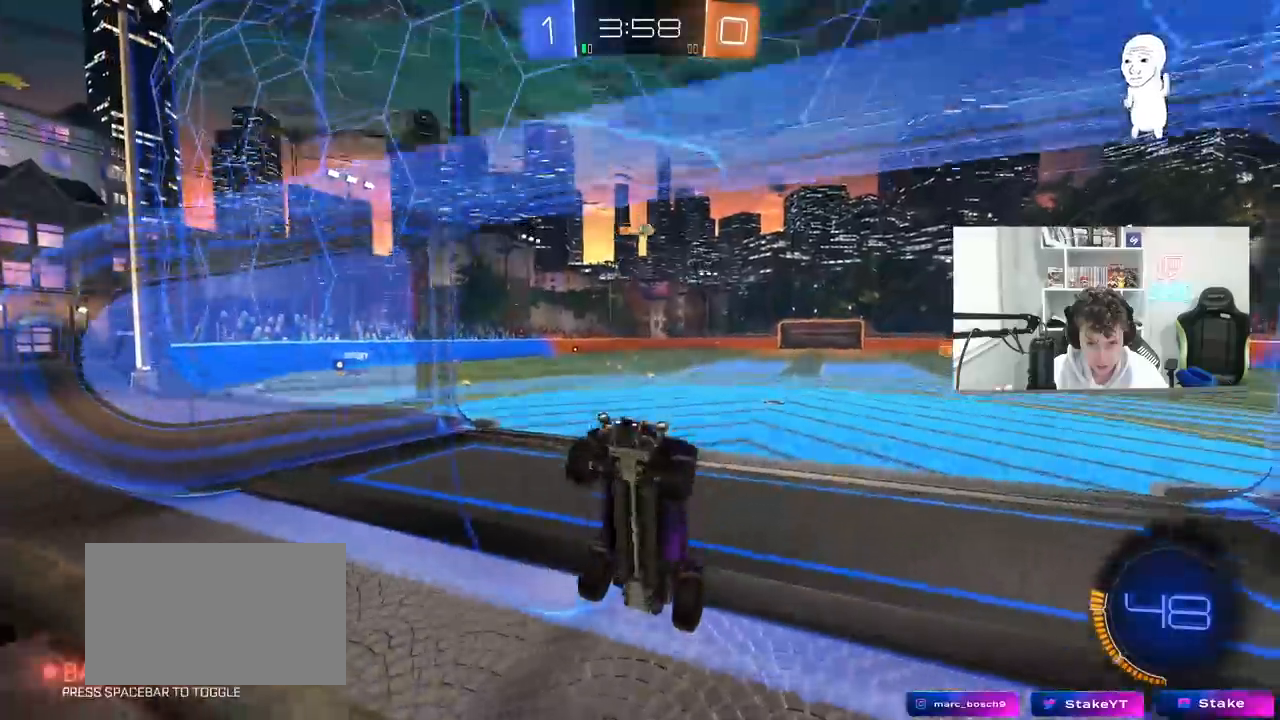
{"keys": ["w"], "mouse": [], "mouse_move": "still", "events": []}
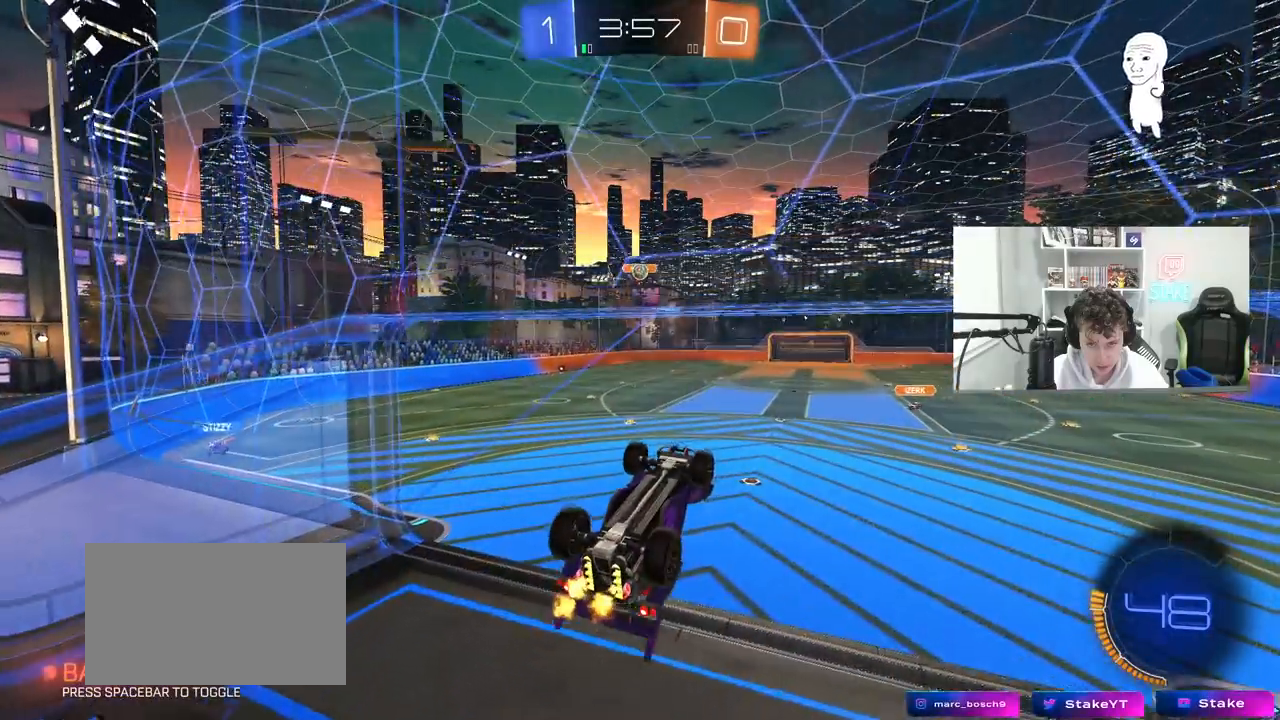
{"keys": ["d", "shift", "w"], "mouse": ["left"], "mouse_move": "still", "events": [[117, "d", "down"], [167, "w", "up"], [400, "shift", "down"], [450, "w", "down"], [500, "mouse_left", "down"]]}
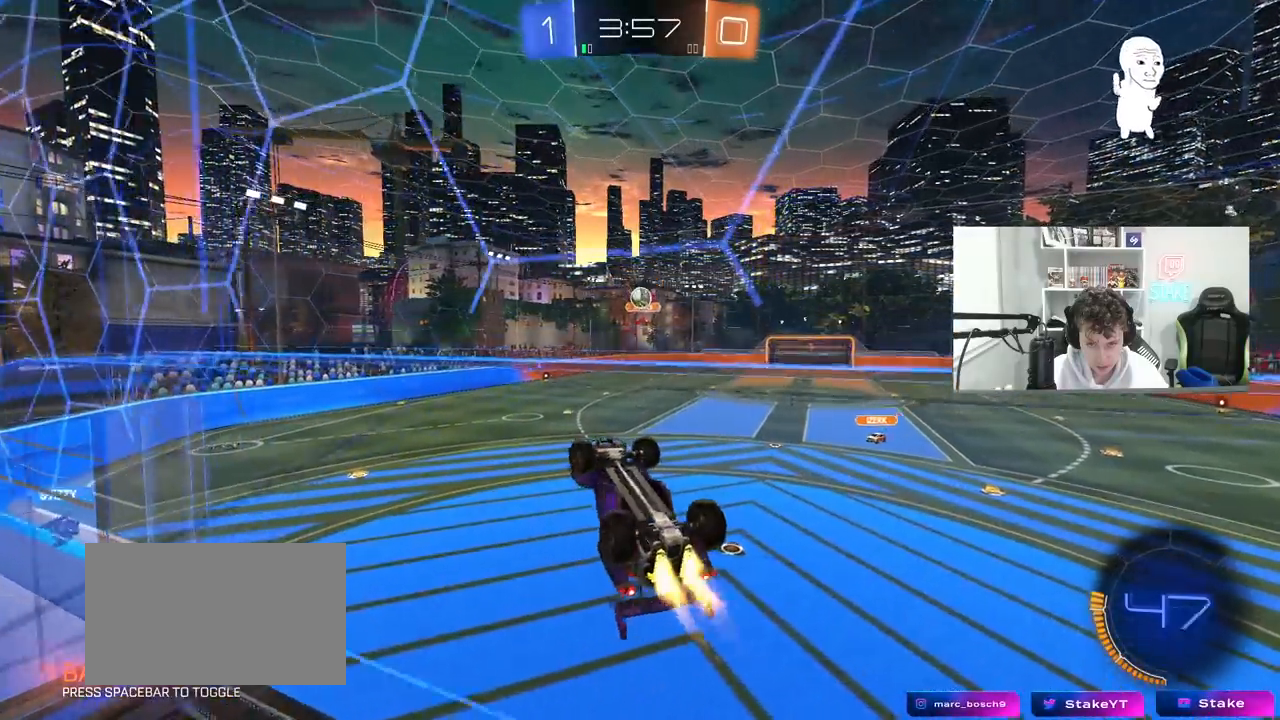
{"keys": [], "mouse": [], "mouse_move": "still", "events": [[133, "w", "up"], [233, "mouse_left", "up"], [283, "shift", "up"], [367, "d", "up"]]}
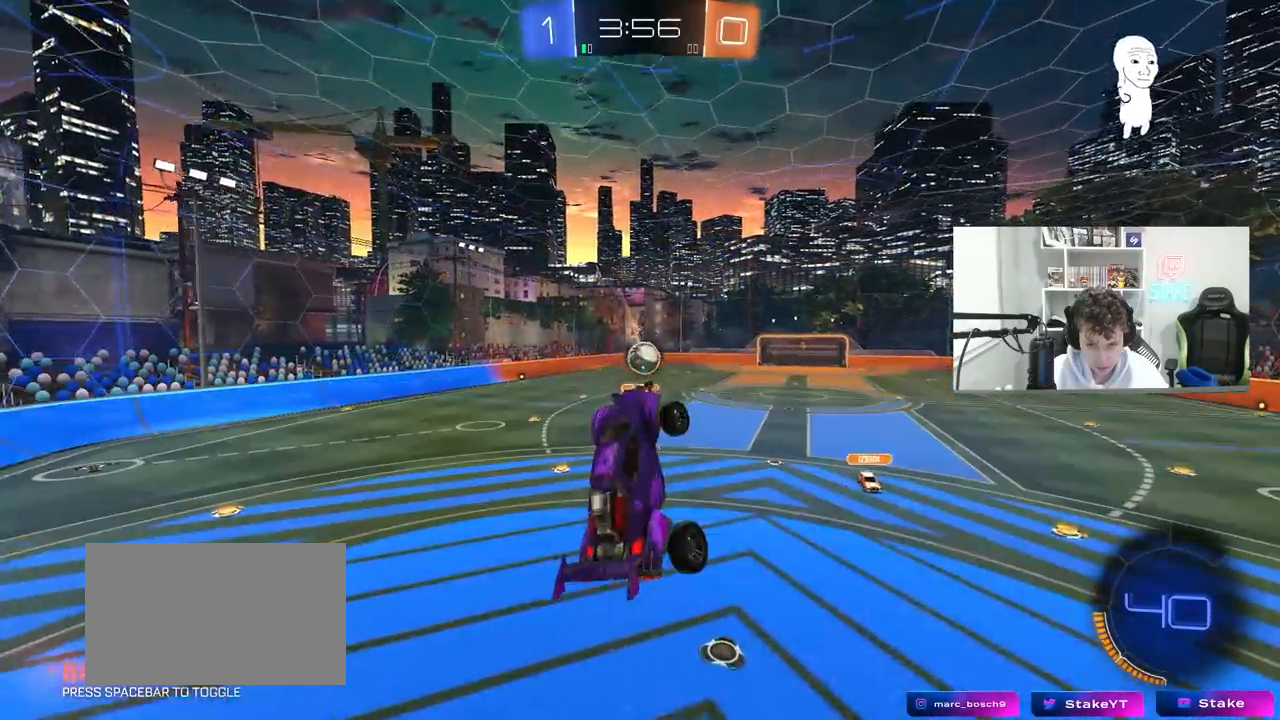
{"keys": ["a"], "mouse": [], "mouse_move": "still", "events": [[50, "d", "down"], [250, "d", "up"], [283, "mouse_left", "down"], [333, "a", "down"], [333, "w", "down"], [483, "mouse_left", "up"], [483, "w", "up"]]}
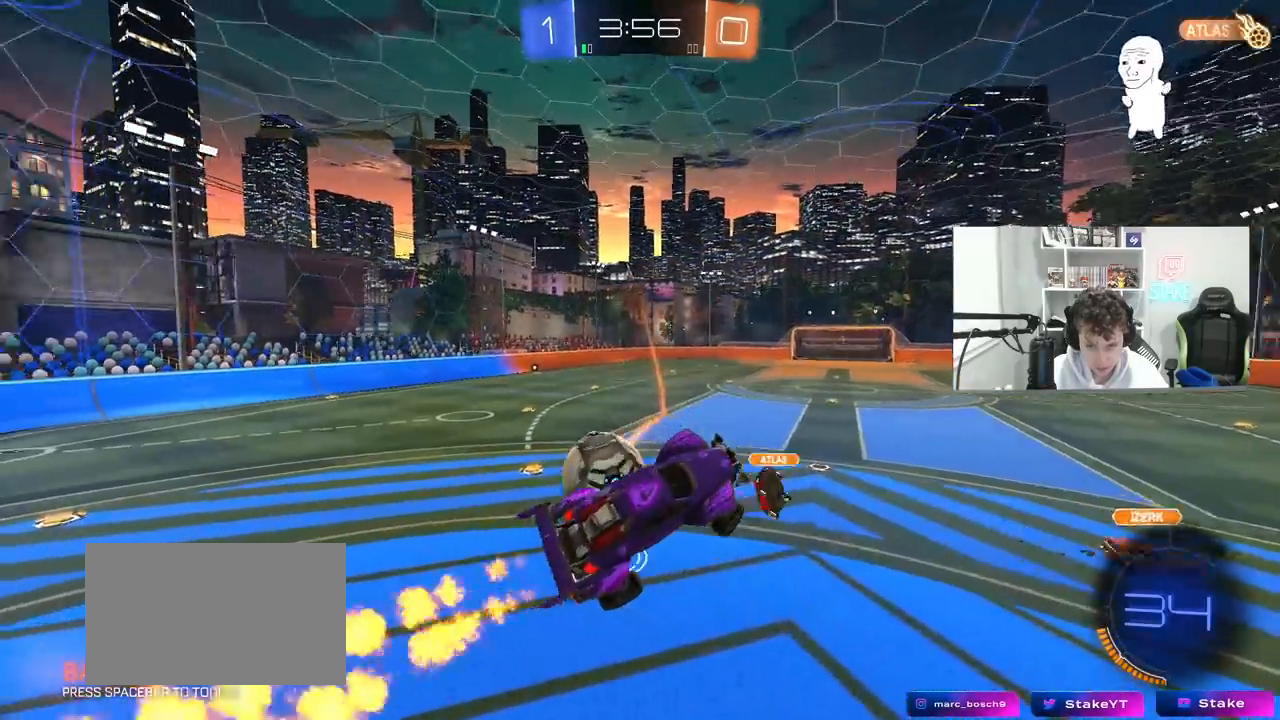
{"keys": [], "mouse": [], "mouse_move": "up", "events": [[67, "s", "down"], [217, "a", "up"], [217, "mouse_right", "down"], [400, "mouse_right", "up"], [500, "s", "up"]]}
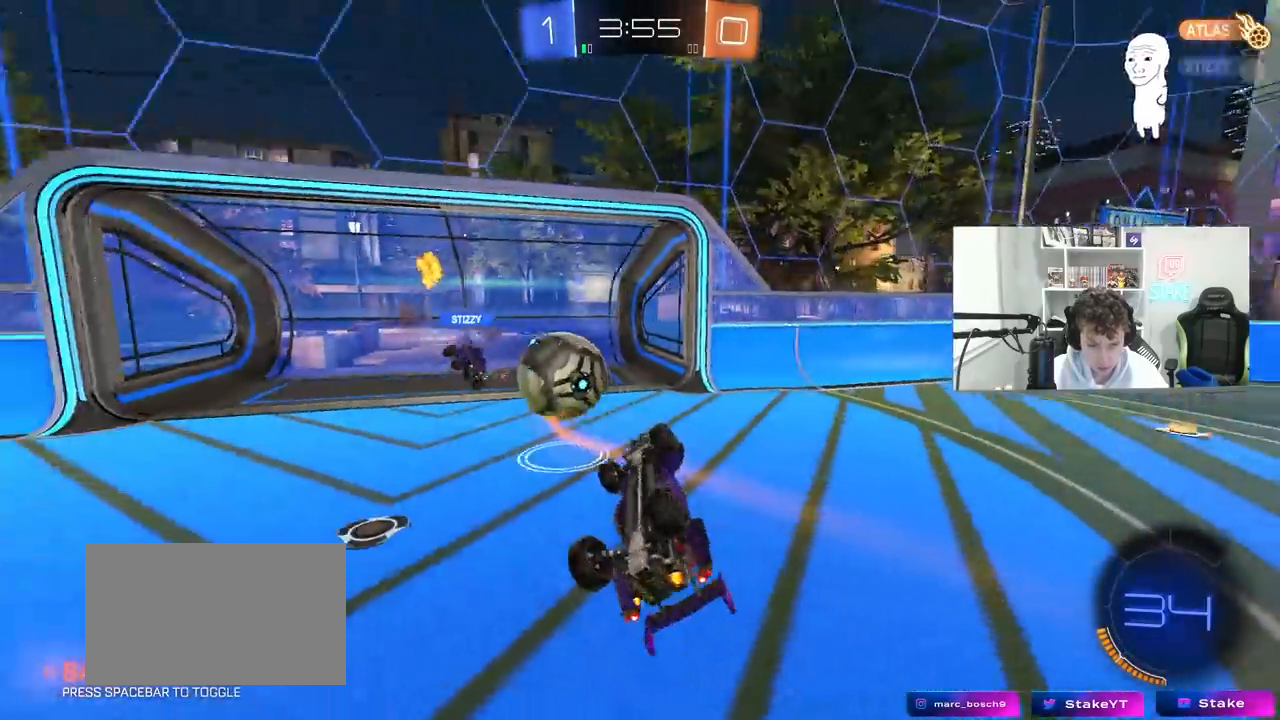
{"keys": ["a"], "mouse": [], "mouse_move": "still", "events": [[83, "a", "down"], [83, "shift", "down"], [133, "w", "down"], [367, "shift", "up"], [417, "a", "up"], [417, "w", "up"], [467, "a", "down"]]}
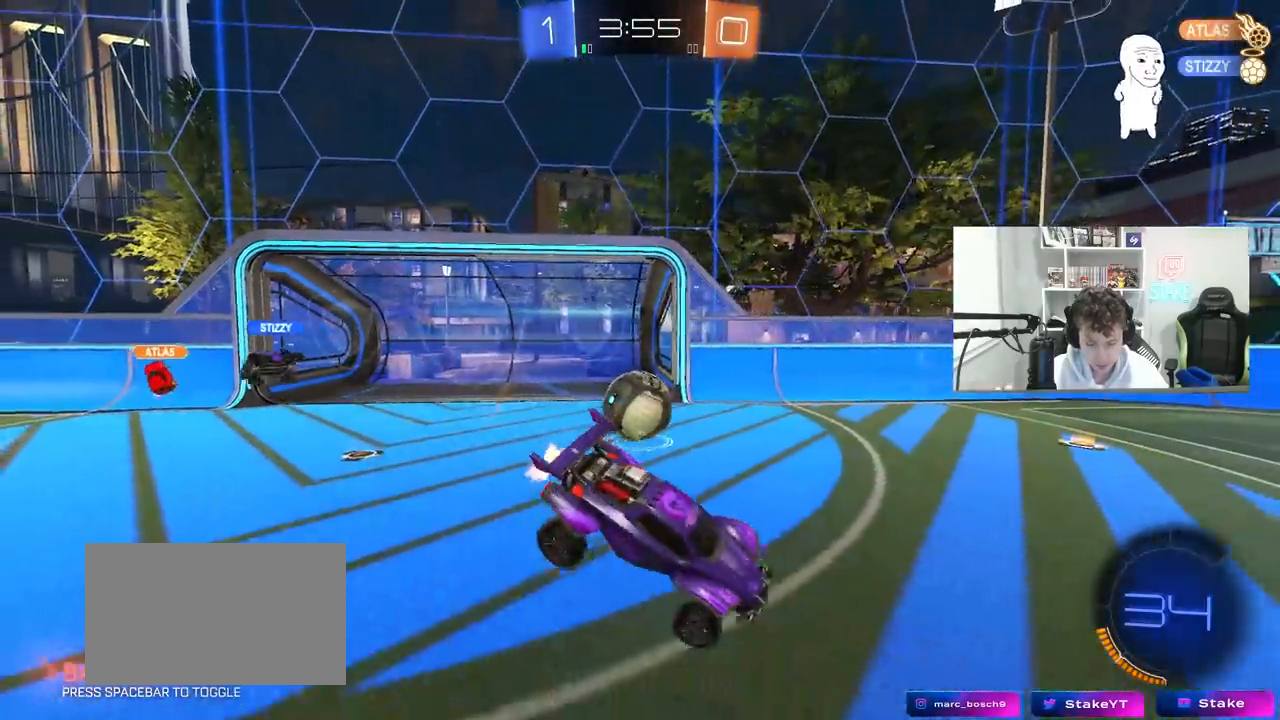
{"keys": ["a", "w"], "mouse": [], "mouse_move": "still", "events": [[150, "a", "up"], [250, "d", "down"], [250, "w", "down"], [283, "d", "up"], [433, "a", "down"]]}
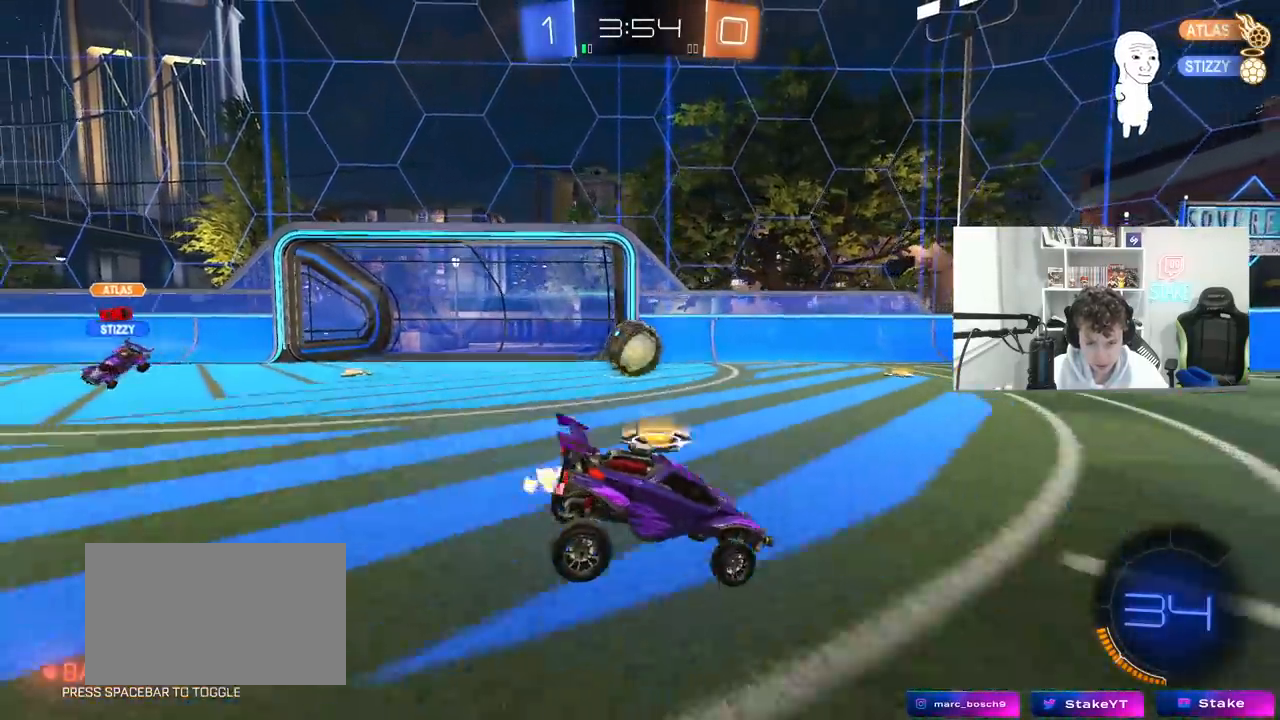
{"keys": ["d", "w"], "mouse": ["left", "right"], "mouse_move": "still", "events": [[33, "mouse_left", "down"], [350, "a", "up"], [400, "d", "down"], [450, "mouse_right", "down"]]}
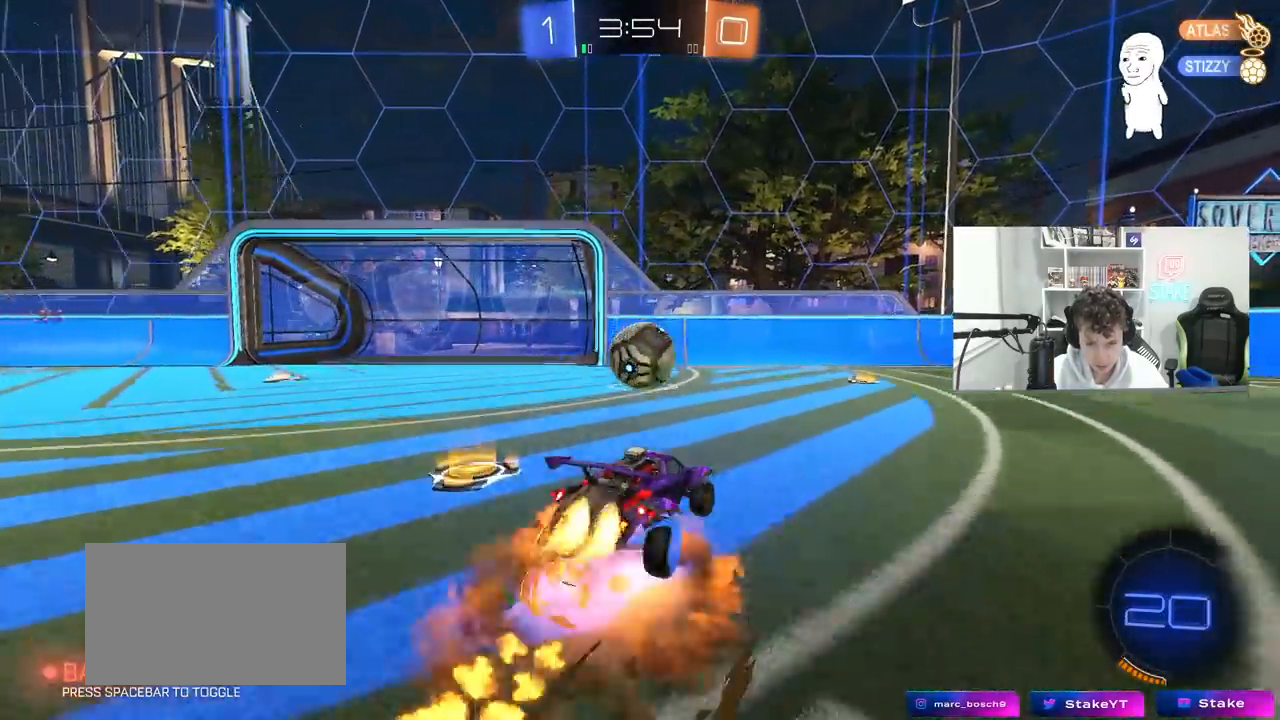
{"keys": ["a", "shift"], "mouse": [], "mouse_move": "still", "events": [[33, "a", "down"], [33, "d", "up"], [33, "mouse_left", "up"], [33, "mouse_right", "up"], [33, "shift", "down"], [83, "mouse_right", "down"], [233, "s", "down"], [233, "w", "up"], [283, "mouse_right", "up"], [467, "s", "up"]]}
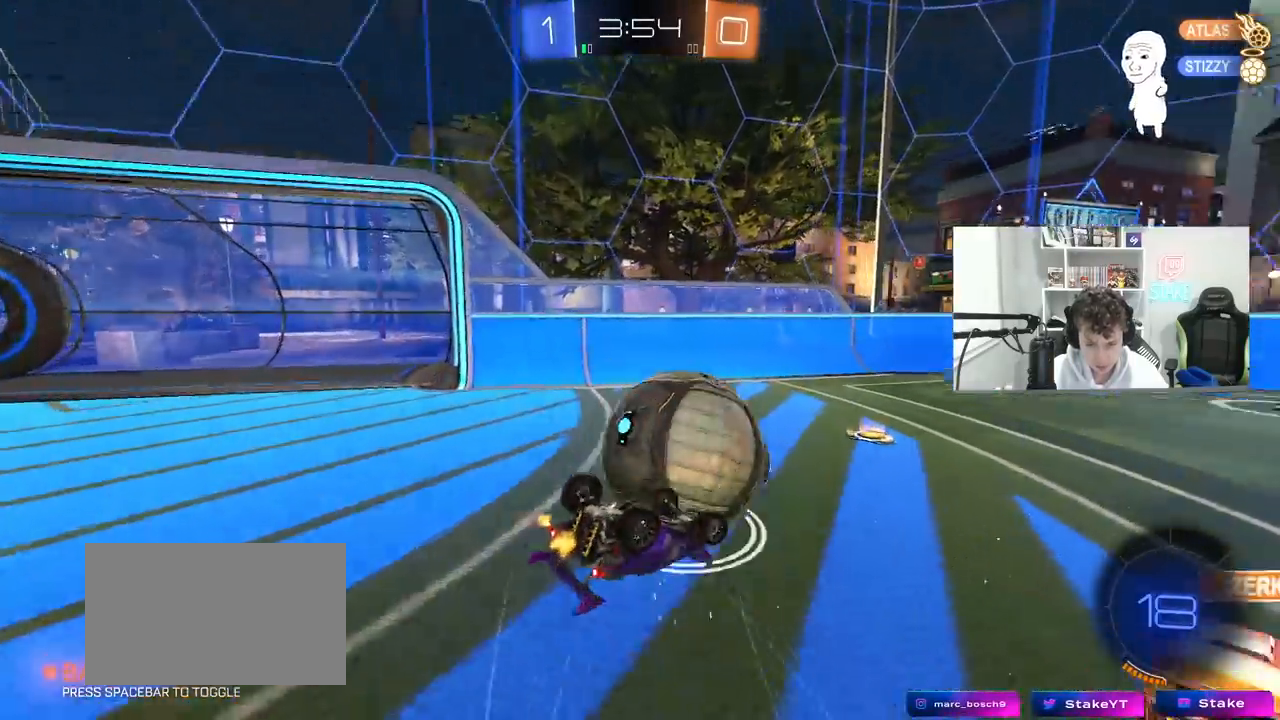
{"keys": [], "mouse": [], "mouse_move": "still", "events": [[150, "s", "down"], [333, "shift", "up"], [383, "s", "up"], [483, "a", "up"]]}
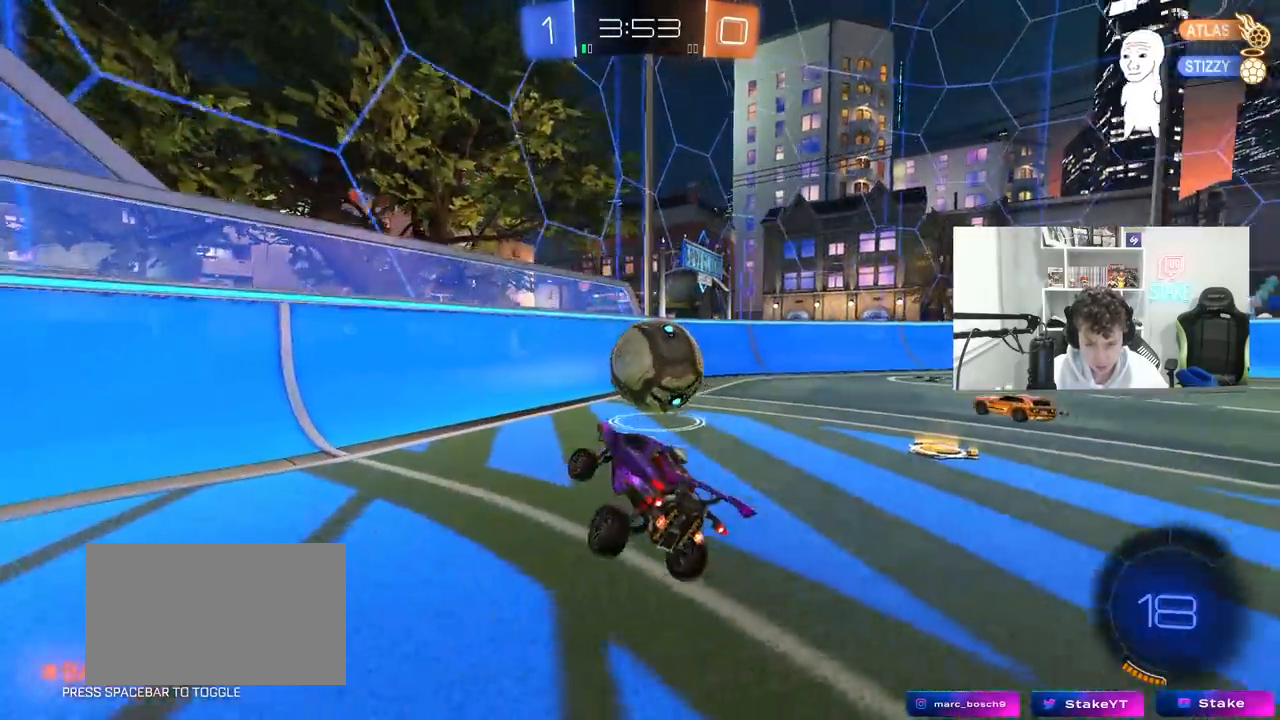
{"keys": ["w"], "mouse": [], "mouse_move": "still", "events": [[117, "w", "down"], [167, "d", "down"], [350, "d", "up"]]}